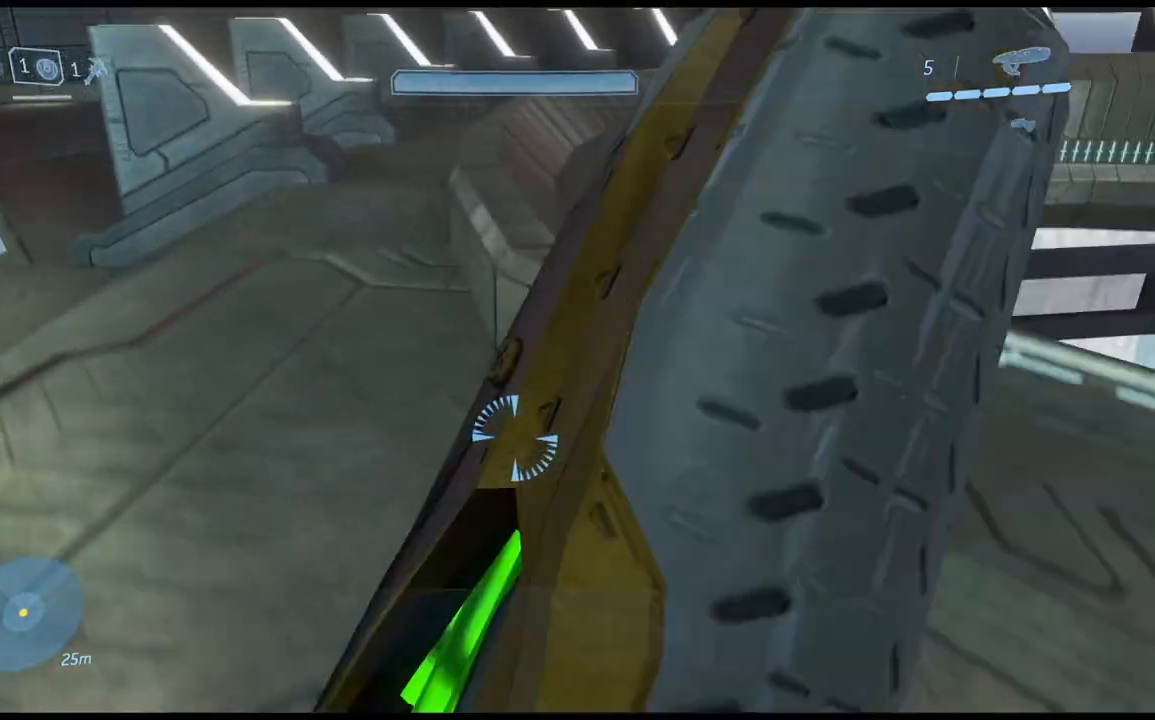
Gameplay with a controller (Xbox layout); each line is a JSON object with the inputs held at the frame after it. "button_events" lists button changes between this image and that frame as [ms after this image, input, new state], when the widget could be followed in between (sticks are given only as held states). This document gives stick clicks only as held states, not as events. Not read: L2 R2 left_stick.
{"buttons": [], "right_stick": "center", "button_events": [[50, "B", "up"], [50, "Y", "up"], [100, "A", "down"], [150, "B", "down"], [166, "Y", "down"], [200, "A", "up"], [233, "B", "up"], [267, "Y", "up"], [317, "A", "down"], [350, "B", "down"], [367, "Y", "down"], [417, "A", "up"], [450, "B", "up"], [483, "Y", "up"]]}
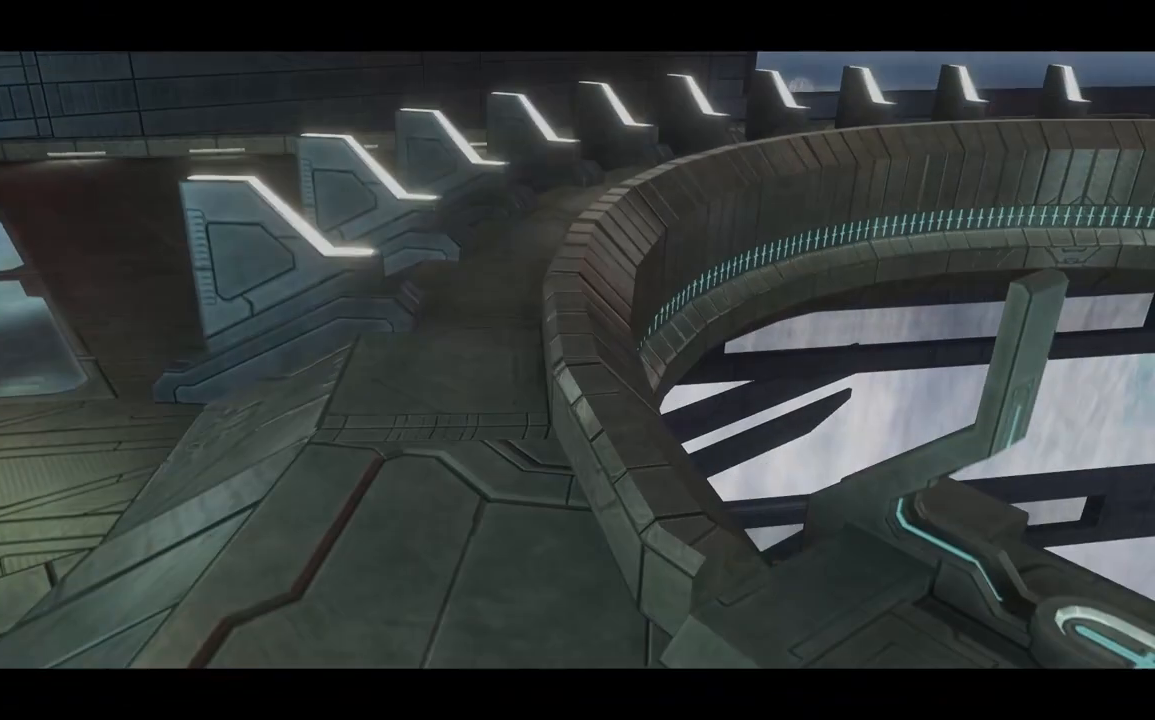
{"buttons": ["A"], "right_stick": "center", "button_events": [[33, "A", "down"], [67, "B", "down"], [84, "Y", "down"], [117, "A", "up"], [150, "B", "up"], [200, "Y", "up"], [267, "A", "down"], [267, "B", "down"], [334, "Y", "down"], [350, "A", "up"], [384, "B", "up"], [451, "Y", "up"], [484, "A", "down"]]}
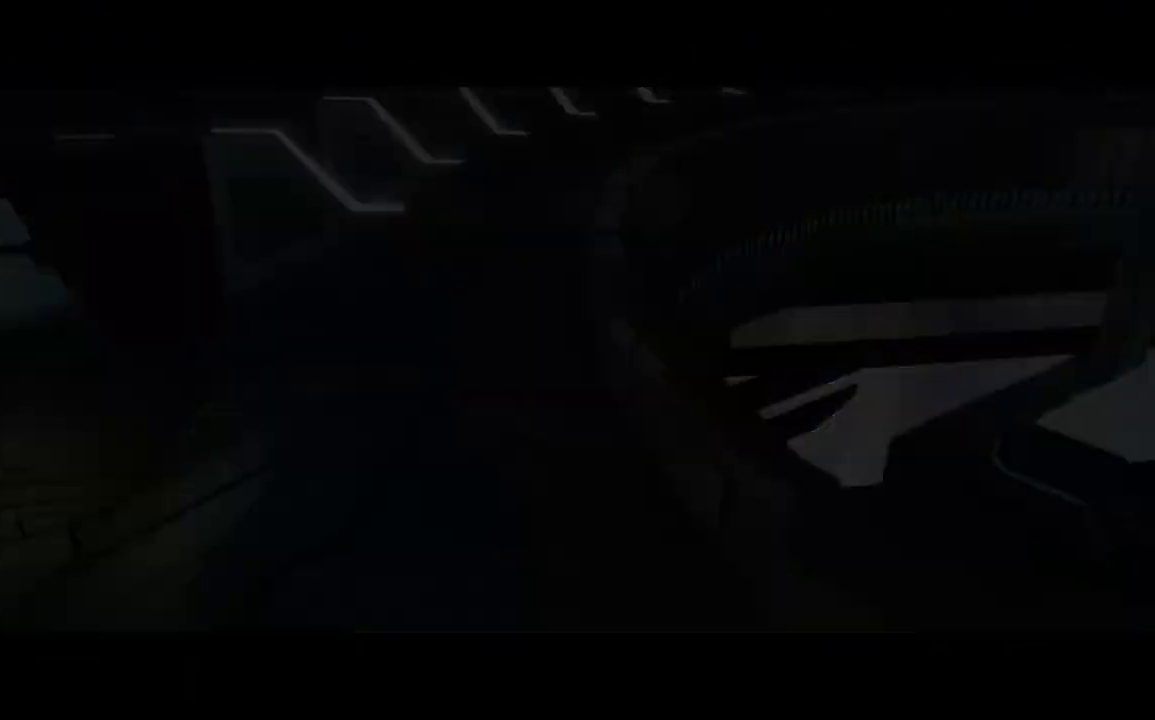
{"buttons": [], "right_stick": "center", "button_events": [[16, "B", "down"], [50, "Y", "down"], [83, "A", "up"], [116, "B", "up"], [183, "Y", "up"], [200, "A", "down"], [267, "B", "down"], [283, "Y", "down"], [317, "A", "up"], [367, "B", "up"], [417, "Y", "up"]]}
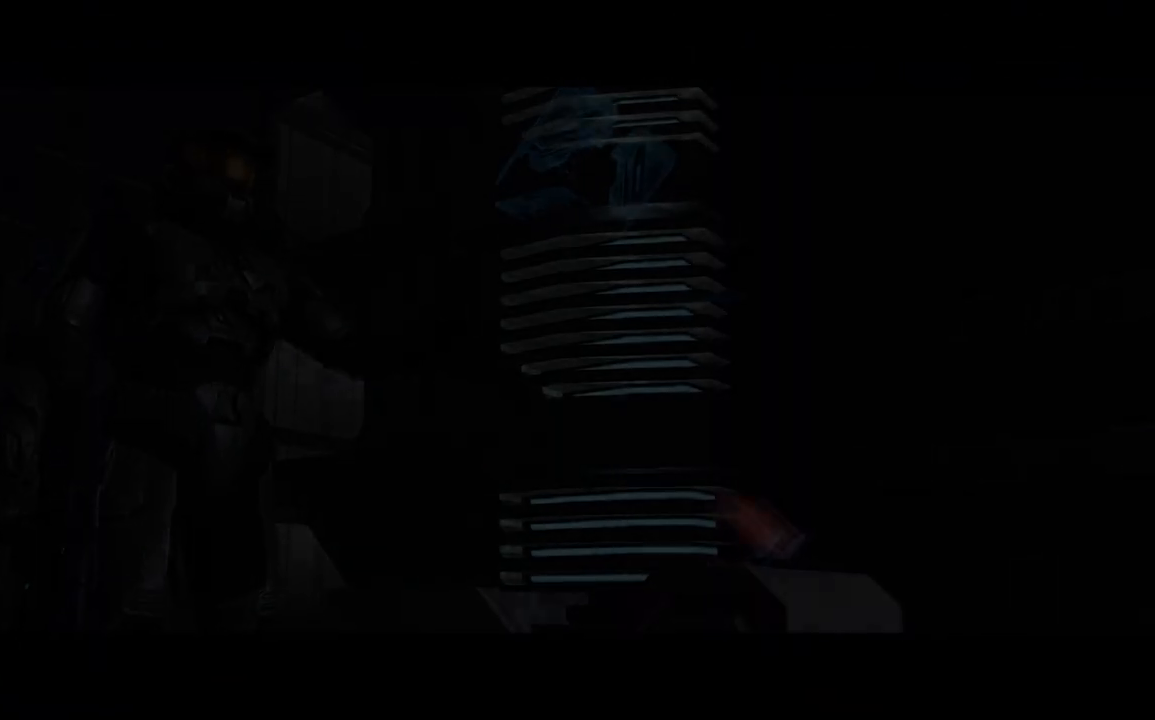
{"buttons": [], "right_stick": "center", "button_events": []}
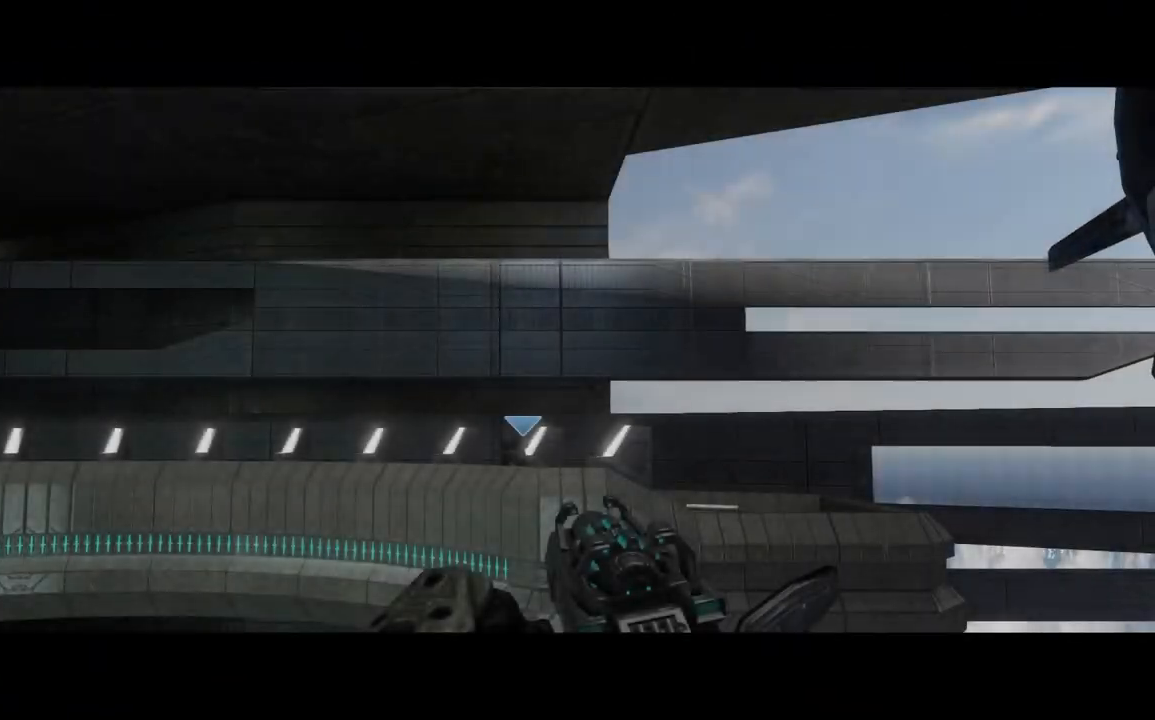
{"buttons": [], "right_stick": "left", "button_events": []}
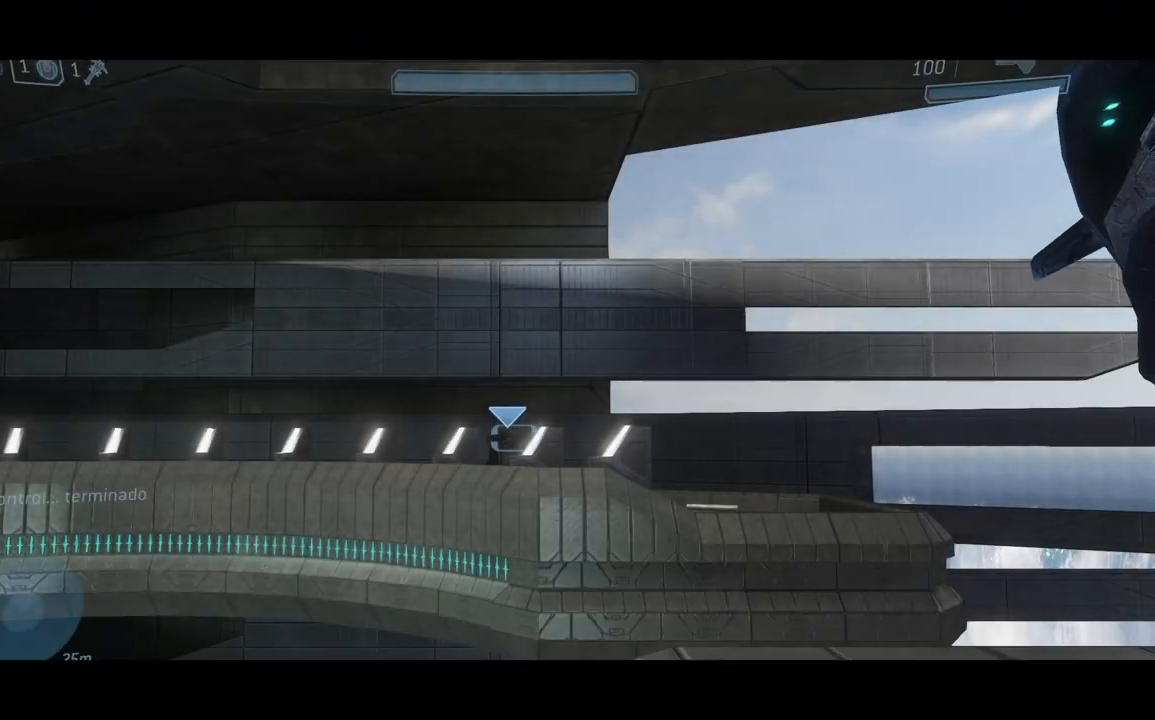
{"buttons": [], "right_stick": "down-left", "button_events": []}
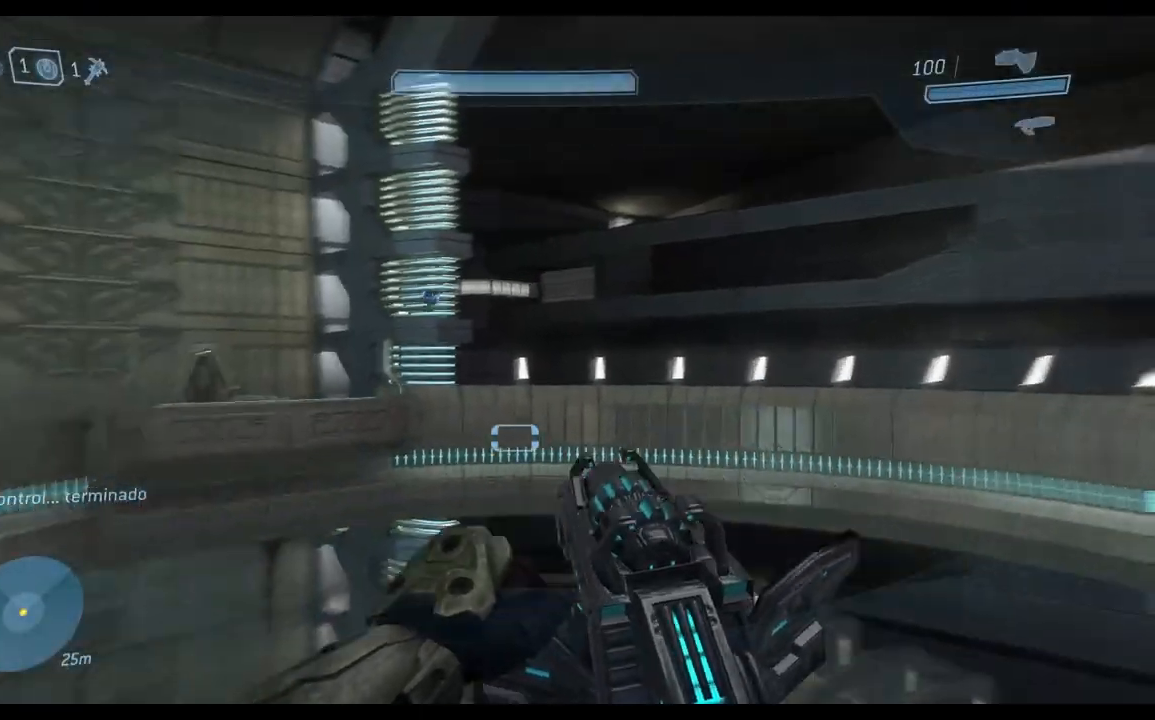
{"buttons": [], "right_stick": "down", "button_events": []}
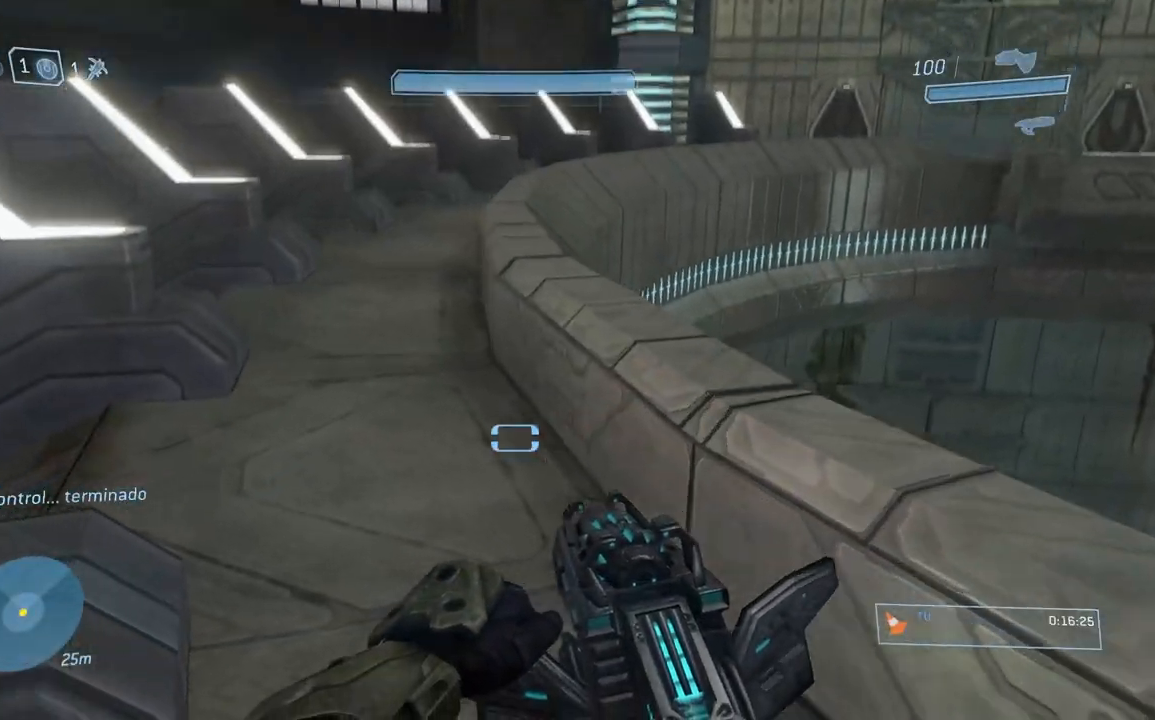
{"buttons": [], "right_stick": "down", "button_events": []}
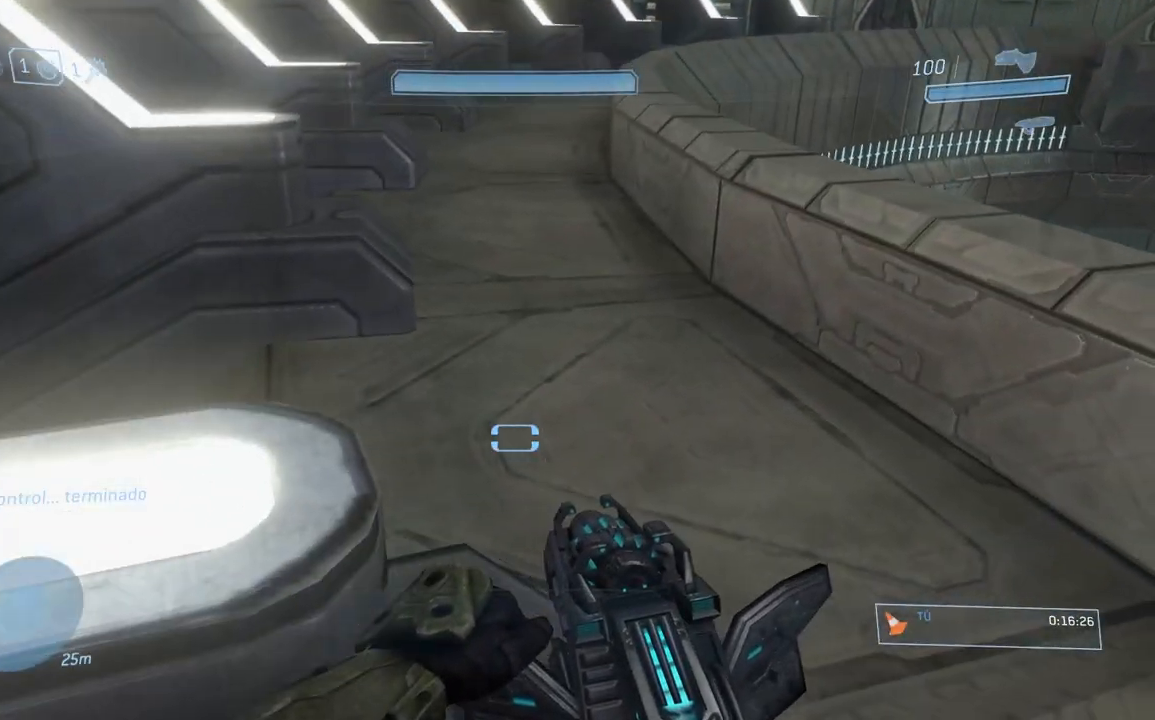
{"buttons": [], "right_stick": "center", "button_events": []}
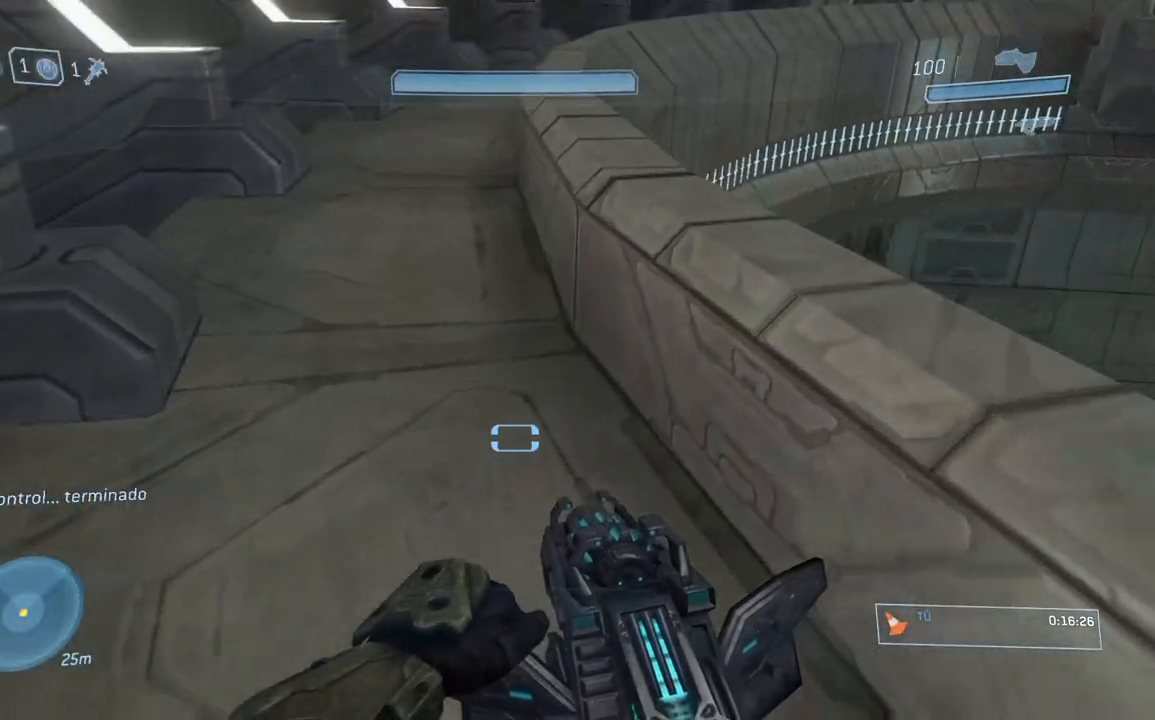
{"buttons": [], "right_stick": "right", "button_events": [[234, "A", "down"], [334, "A", "up"]]}
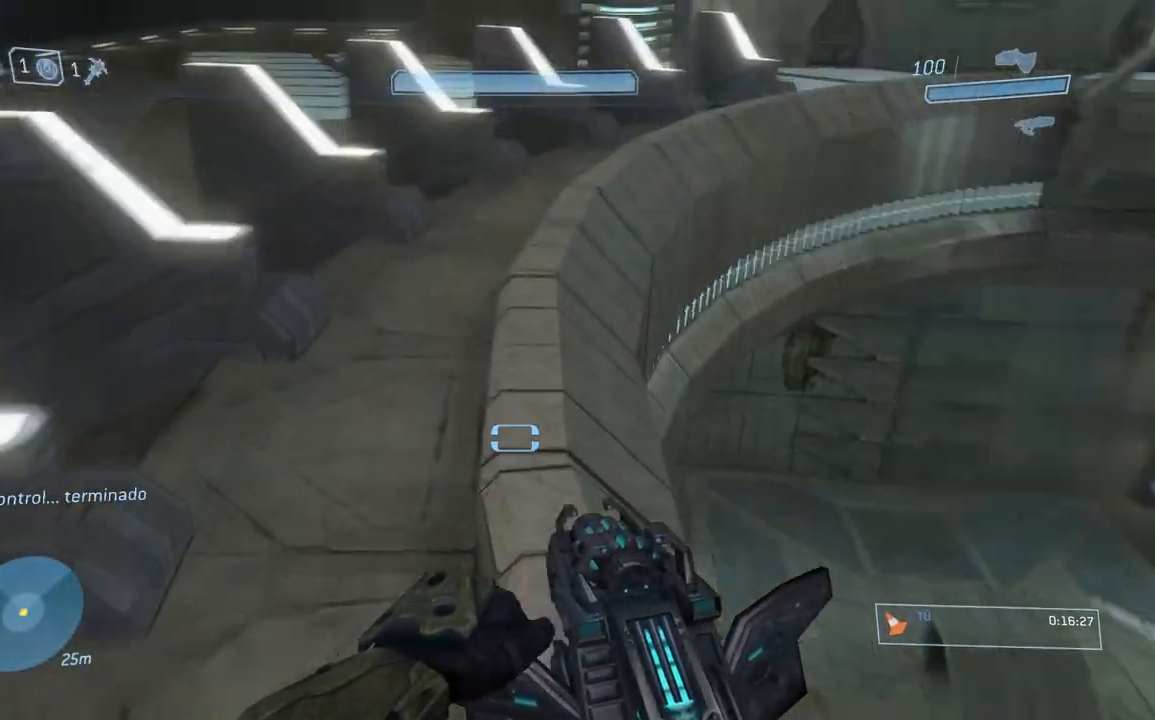
{"buttons": [], "right_stick": "center", "button_events": [[166, "Y", "down"], [267, "Y", "up"], [367, "Y", "down"], [450, "Y", "up"]]}
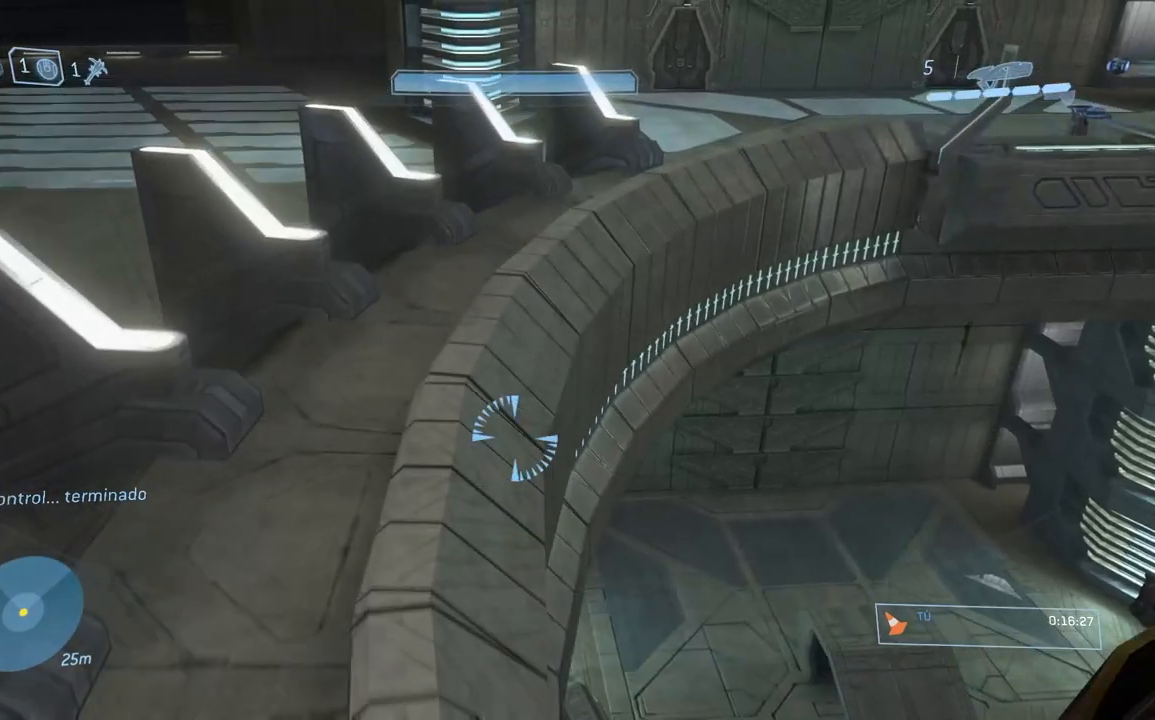
{"buttons": [], "right_stick": "right", "button_events": []}
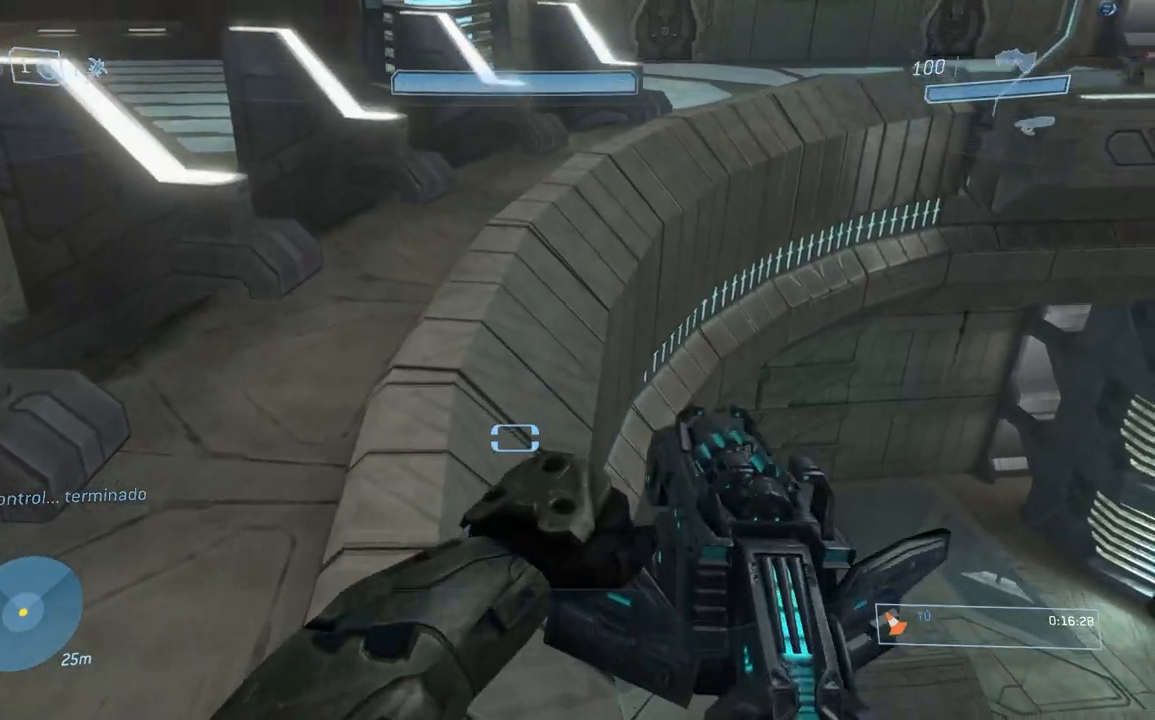
{"buttons": [], "right_stick": "center", "button_events": [[283, "A", "down"], [383, "A", "up"]]}
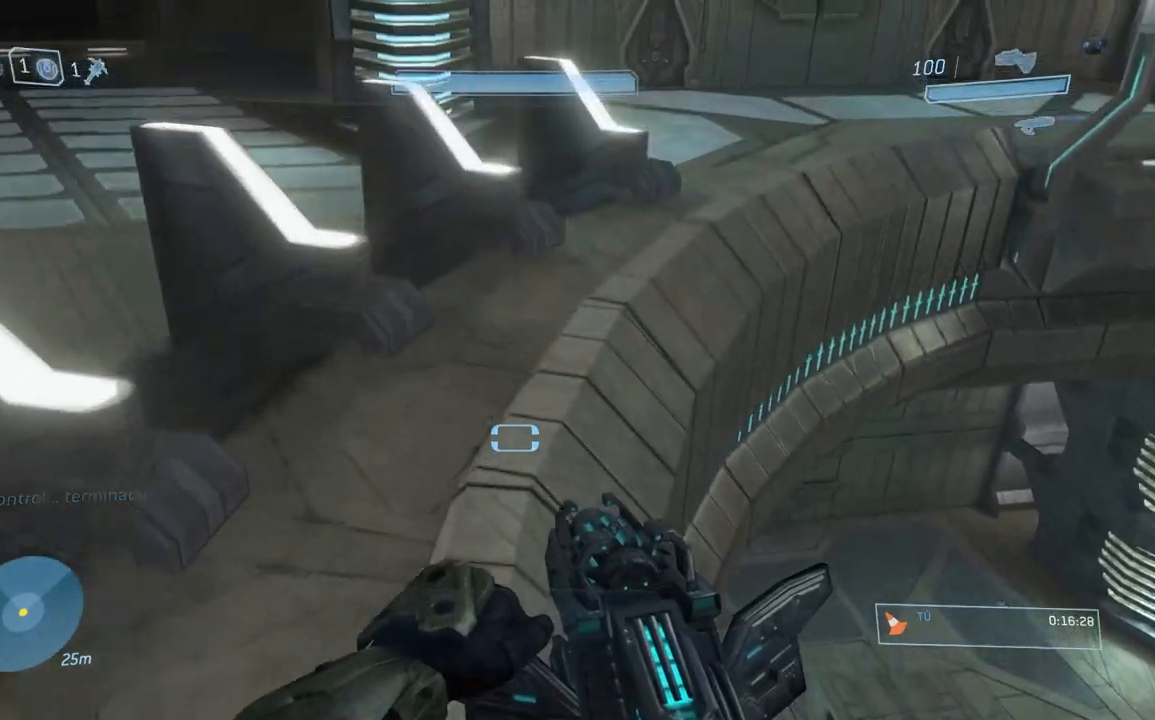
{"buttons": [], "right_stick": "center", "button_events": [[217, "Y", "down"], [317, "Y", "up"], [384, "Y", "down"], [467, "Y", "up"]]}
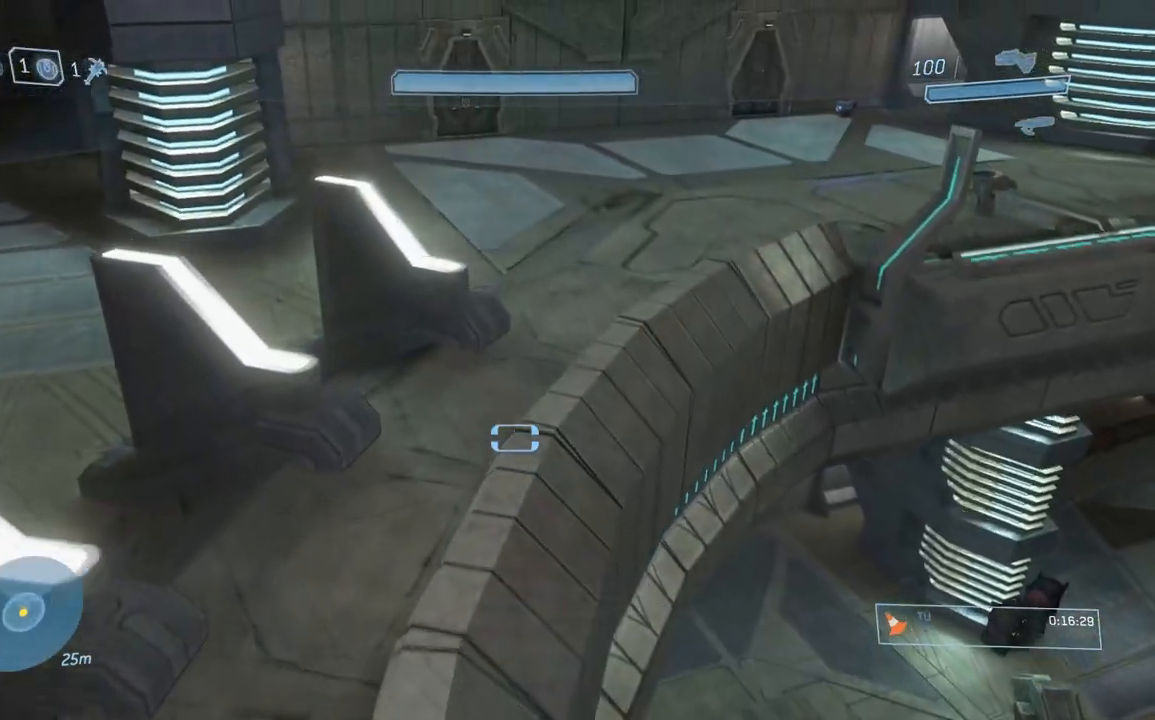
{"buttons": [], "right_stick": "center", "button_events": []}
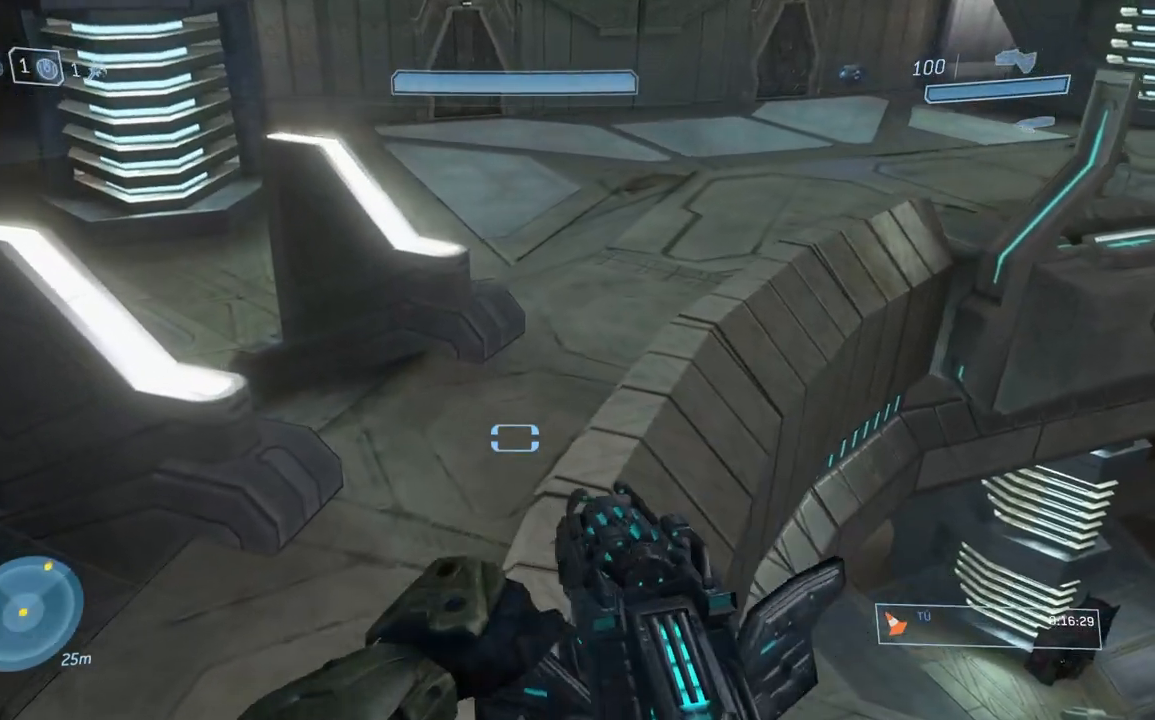
{"buttons": ["A"], "right_stick": "up", "button_events": [[417, "A", "down"]]}
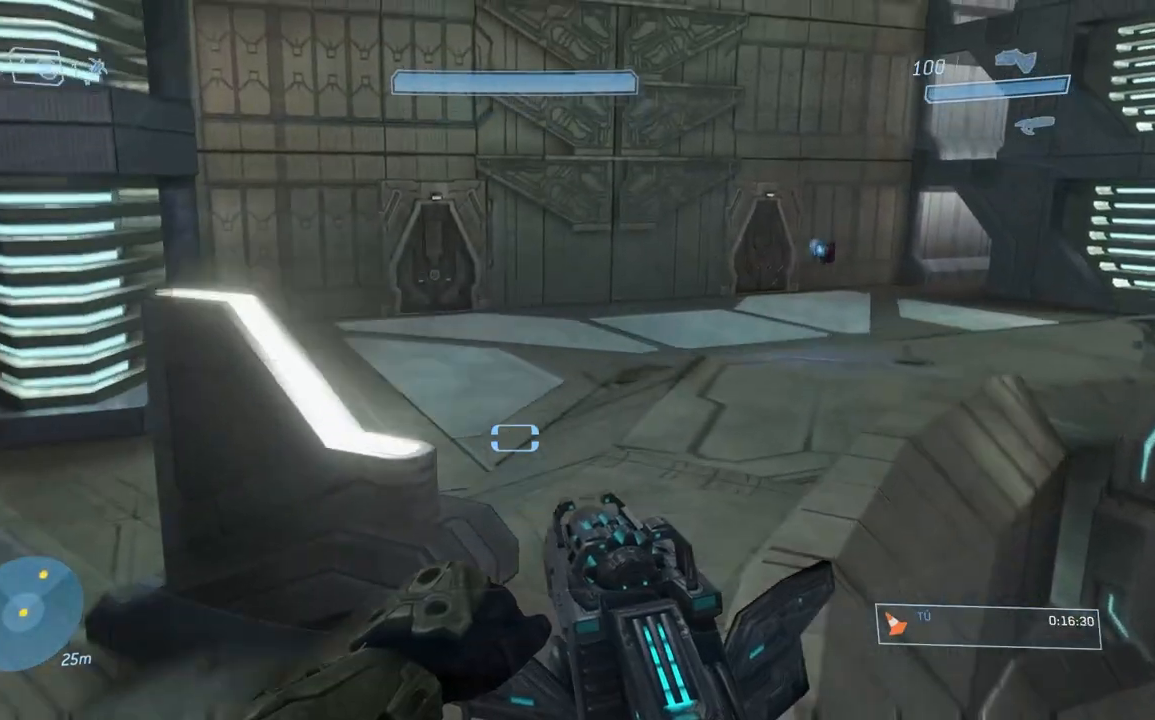
{"buttons": [], "right_stick": "center", "button_events": [[33, "A", "up"], [150, "B", "down"], [233, "B", "up"], [333, "Y", "down"], [417, "Y", "up"]]}
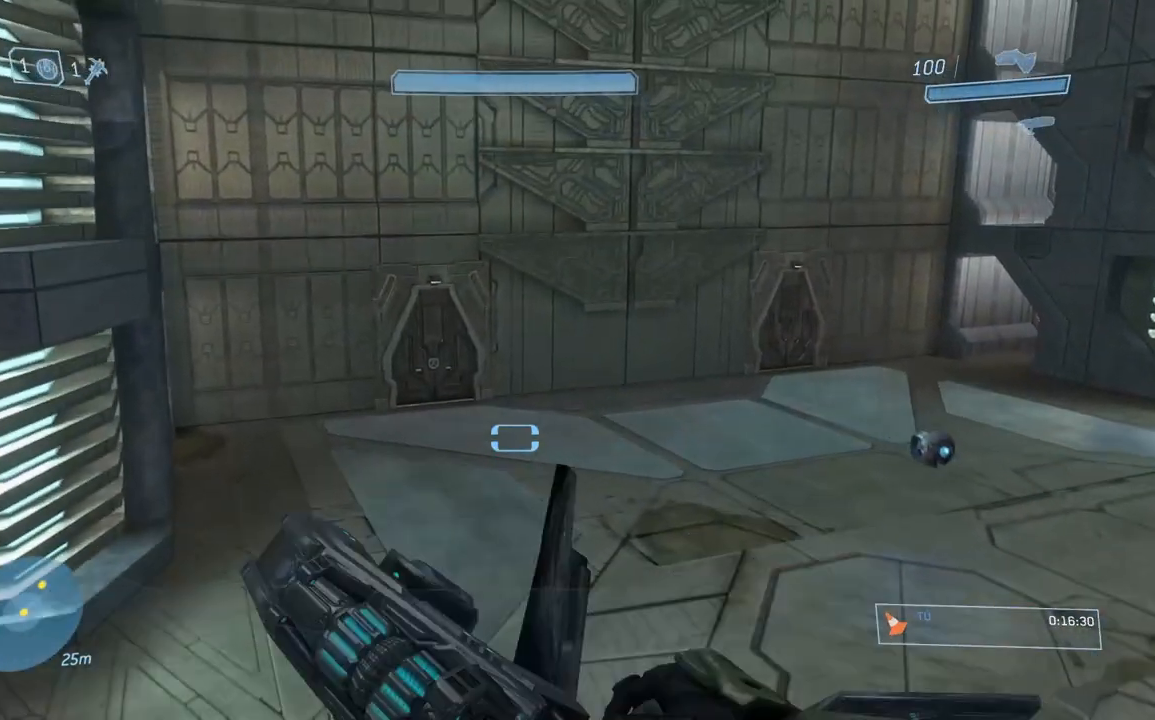
{"buttons": ["L3"], "right_stick": "down", "button_events": []}
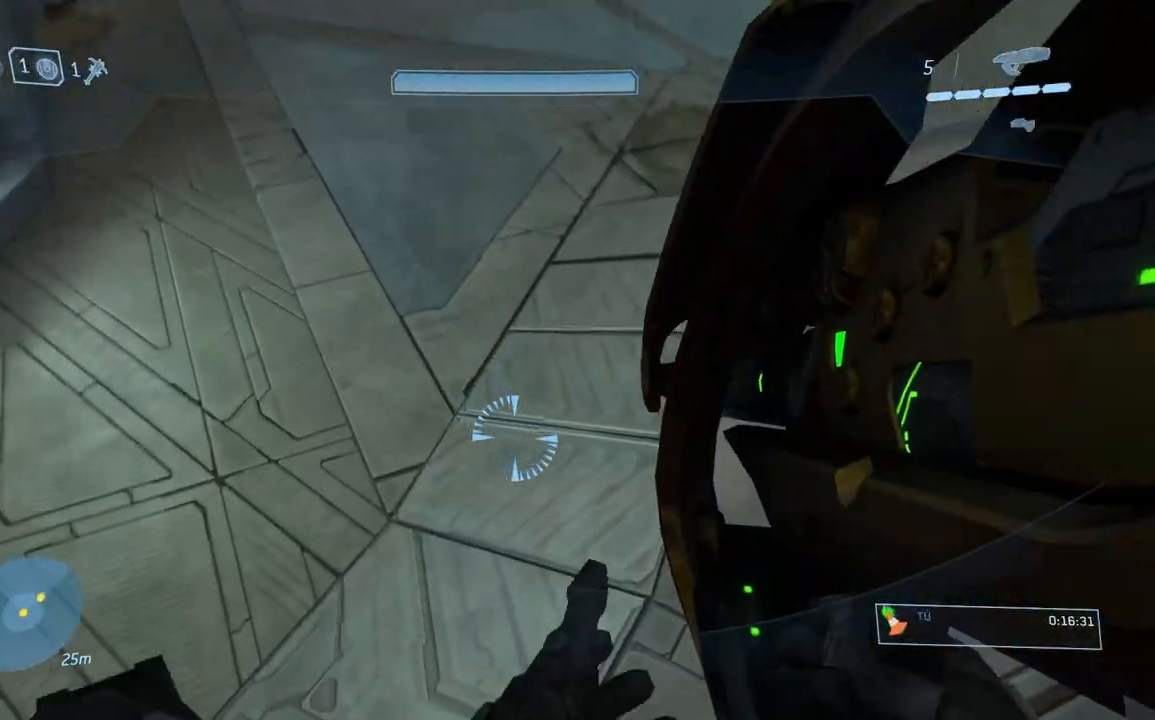
{"buttons": [], "right_stick": "down", "button_events": []}
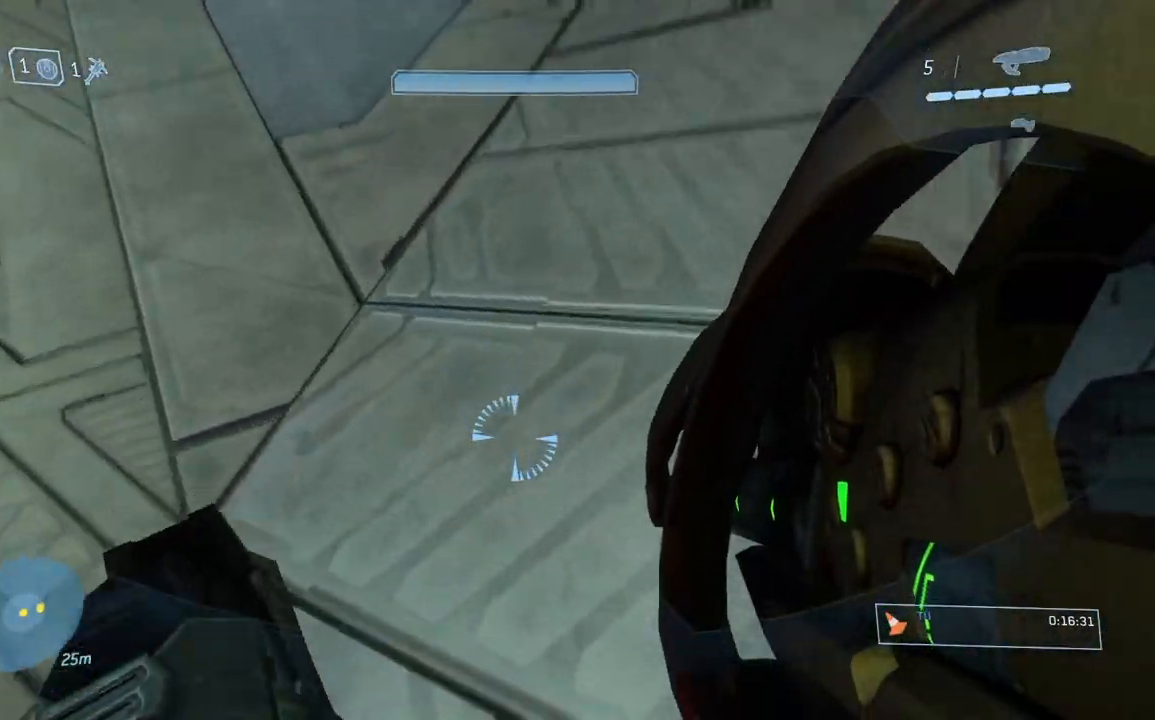
{"buttons": [], "right_stick": "center", "button_events": [[33, "A", "down"], [284, "A", "up"]]}
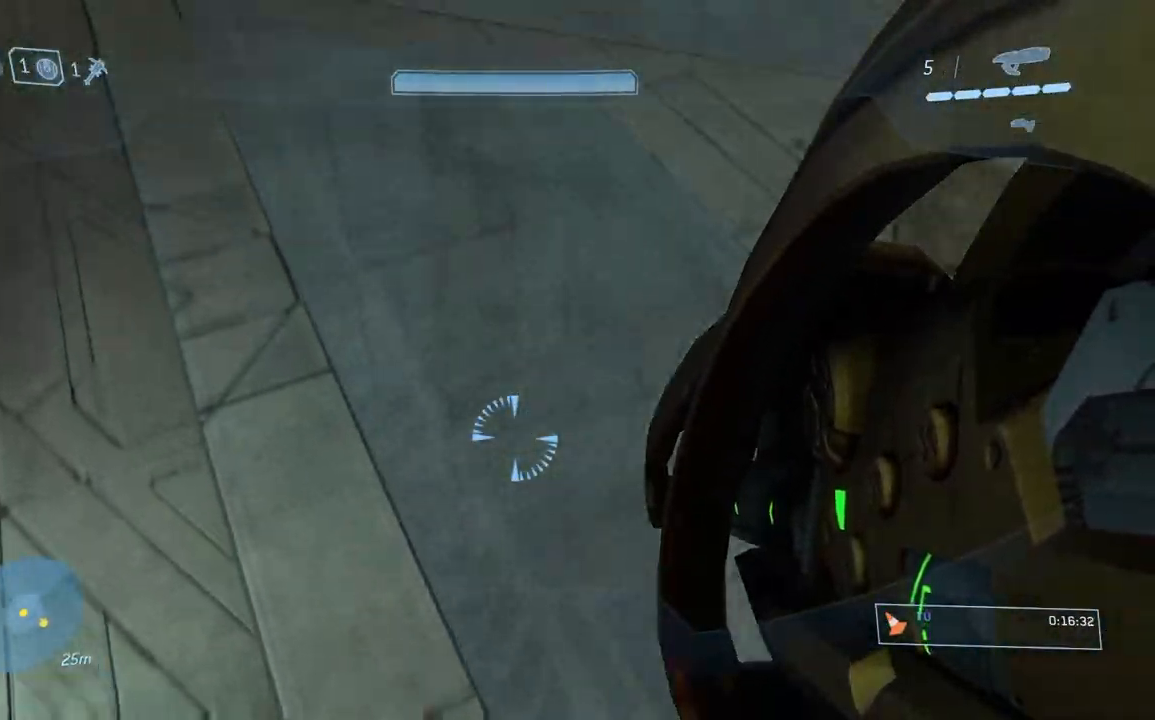
{"buttons": [], "right_stick": "center", "button_events": []}
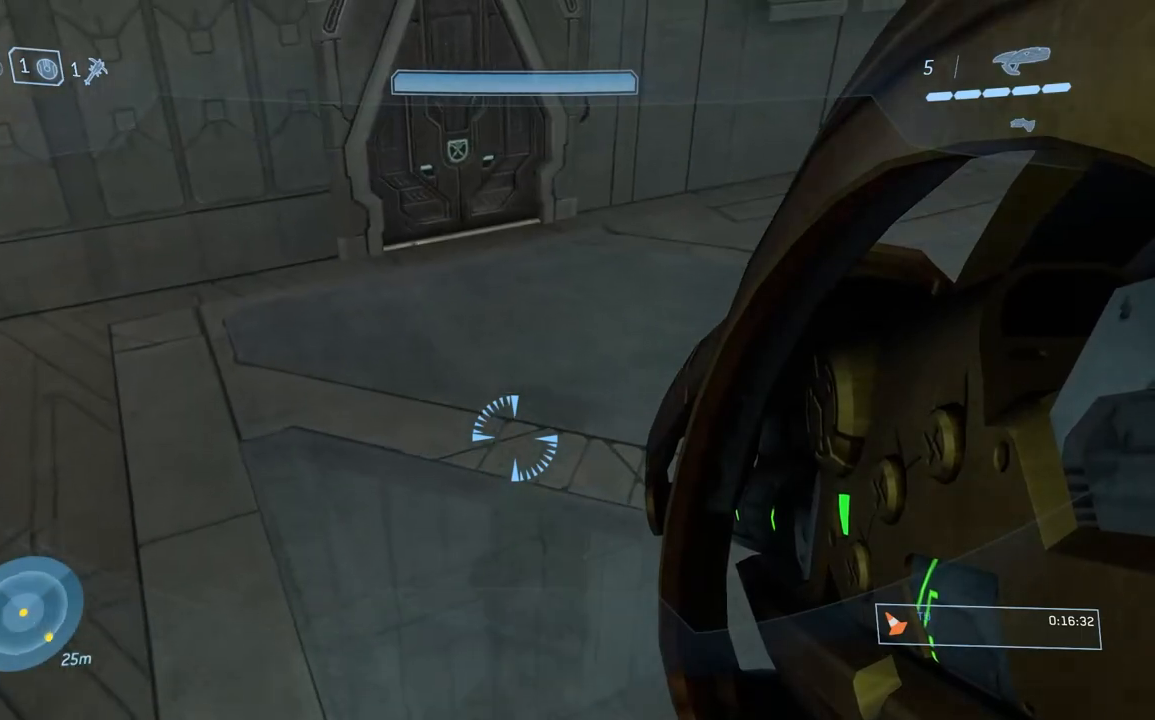
{"buttons": [], "right_stick": "up", "button_events": []}
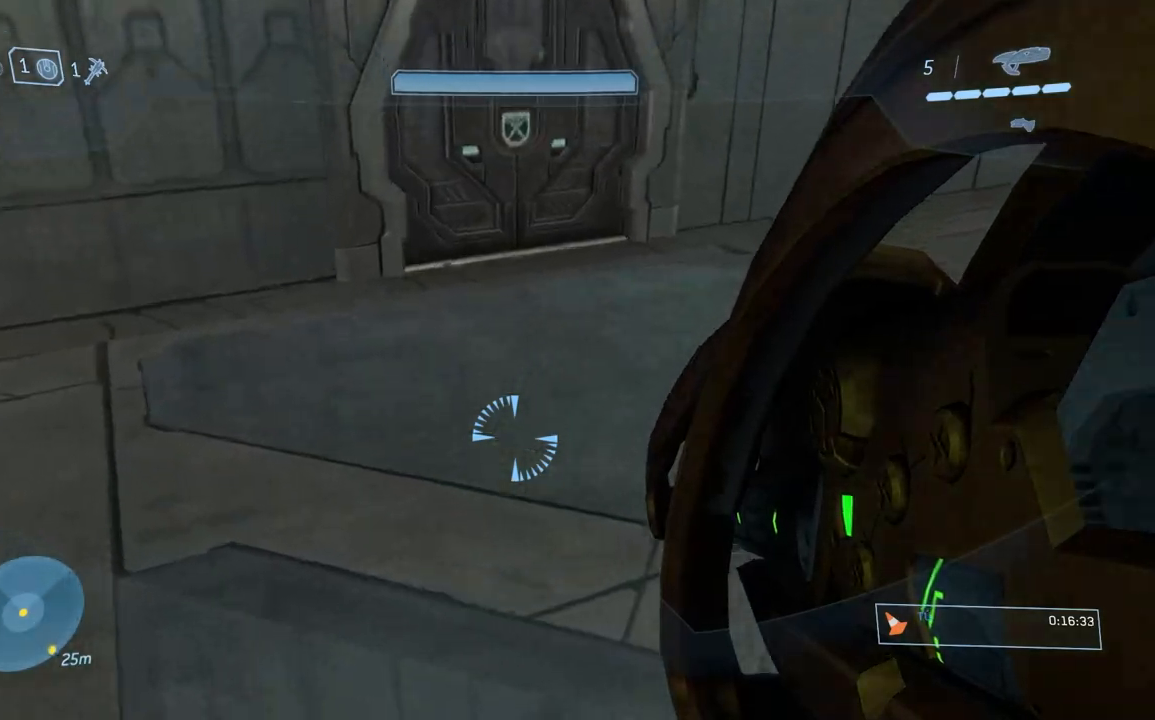
{"buttons": [], "right_stick": "up", "button_events": []}
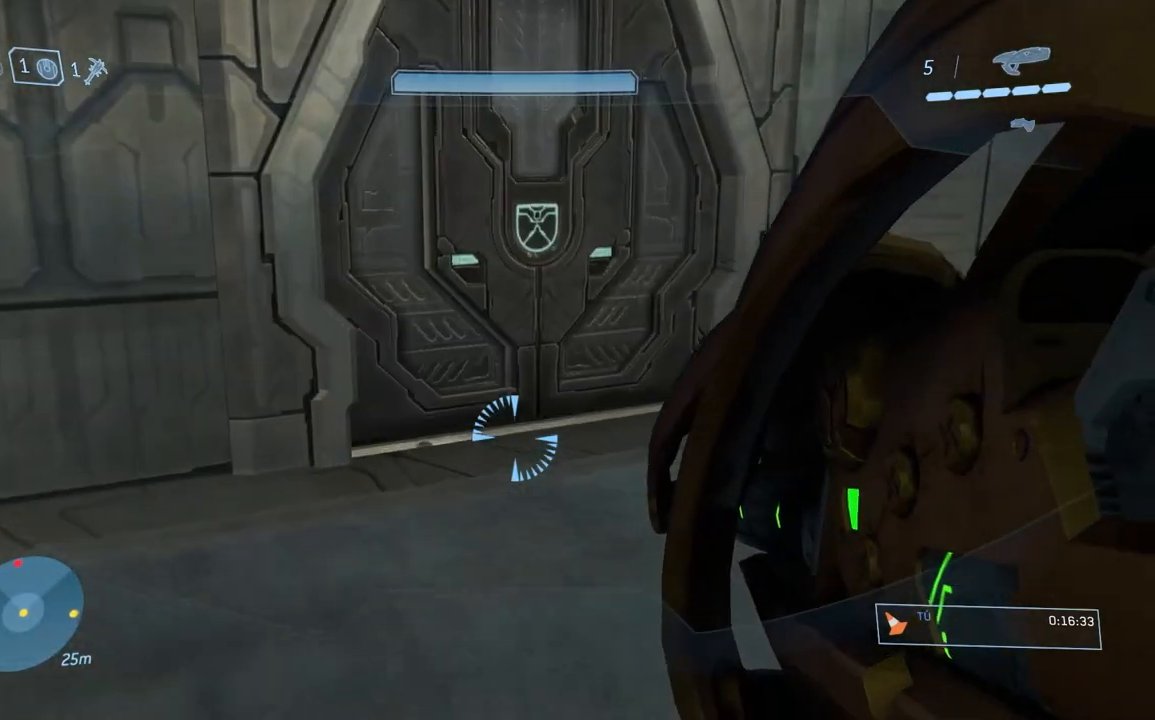
{"buttons": [], "right_stick": "center", "button_events": []}
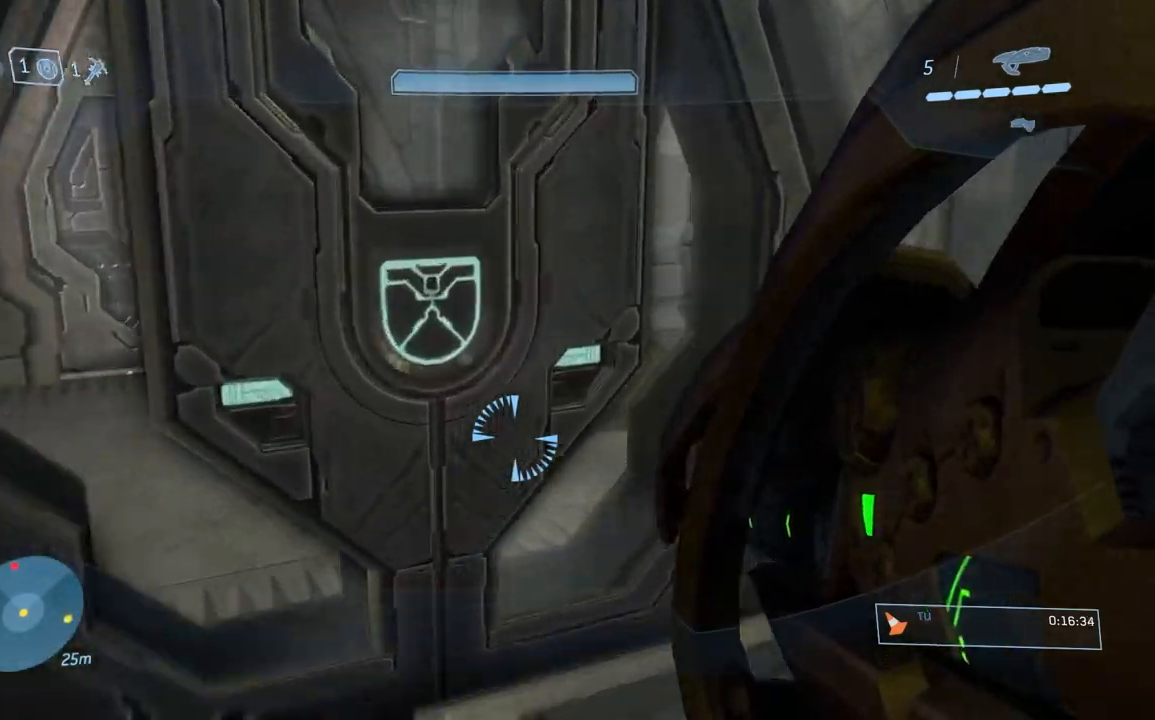
{"buttons": [], "right_stick": "center", "button_events": [[116, "B", "down"], [250, "B", "up"]]}
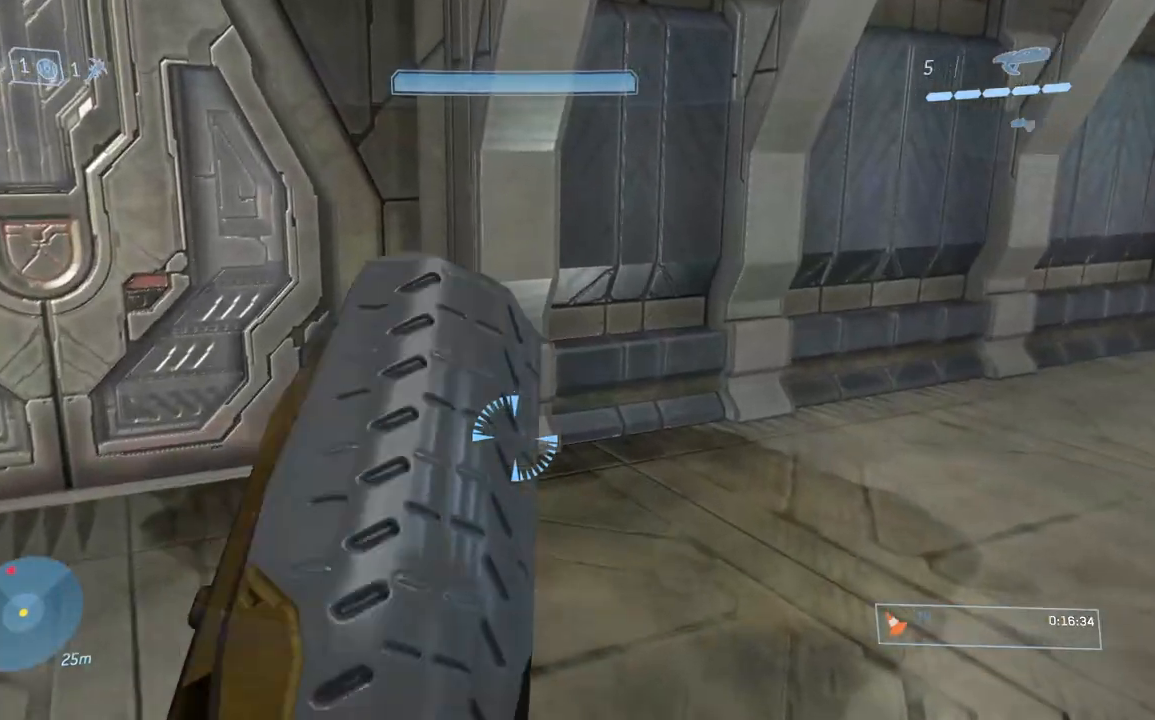
{"buttons": [], "right_stick": "center", "button_events": []}
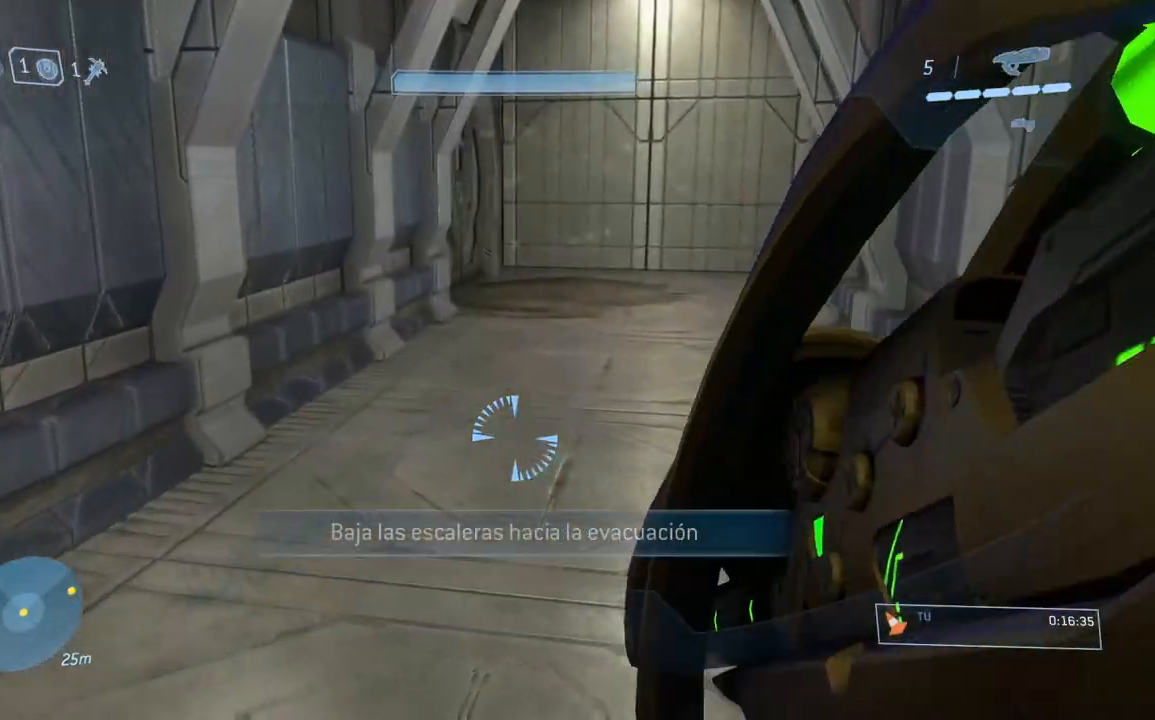
{"buttons": [], "right_stick": "center", "button_events": []}
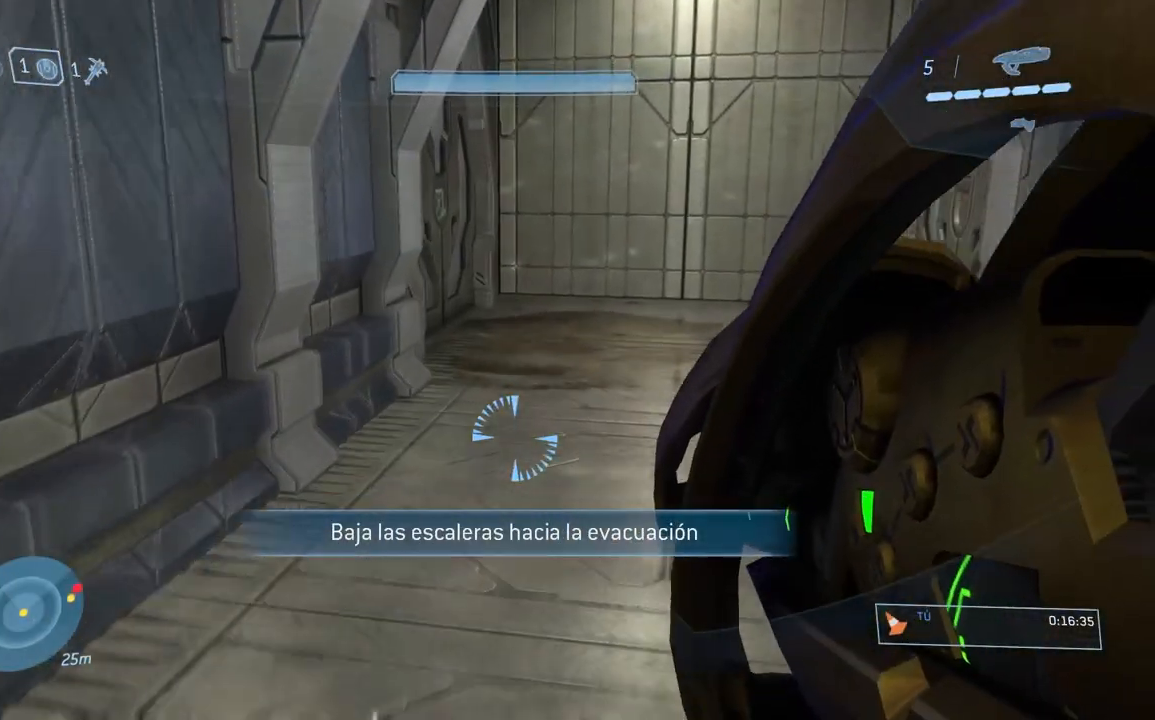
{"buttons": [], "right_stick": "up-left", "button_events": []}
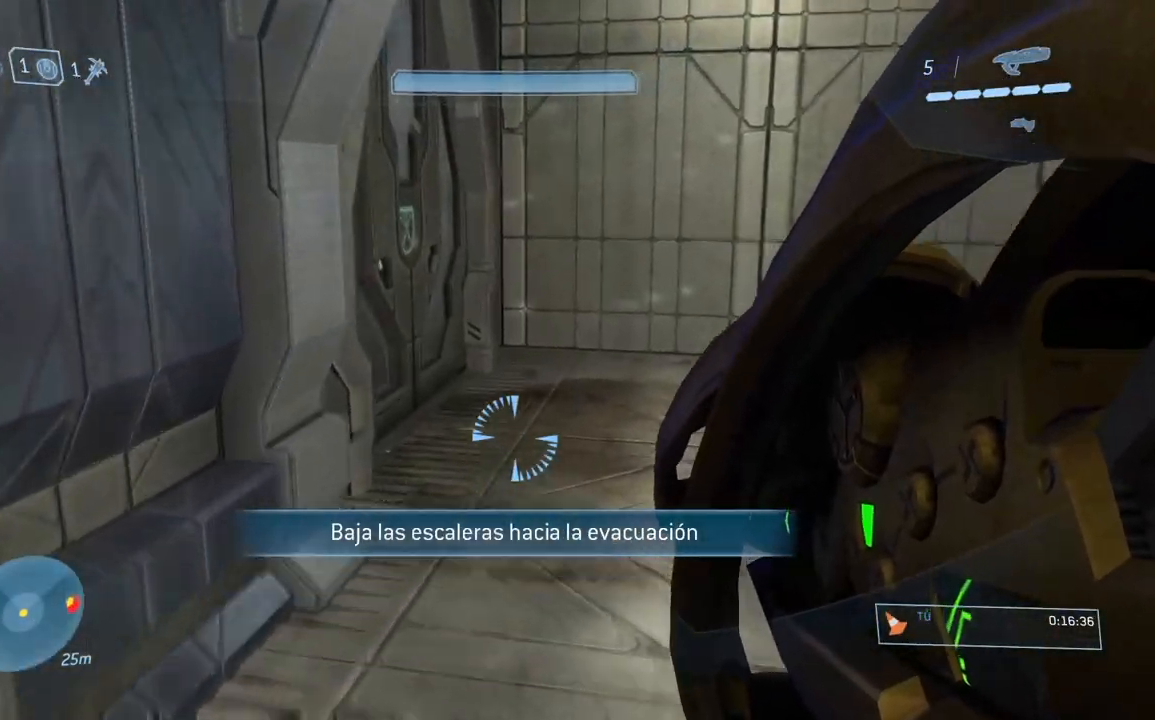
{"buttons": [], "right_stick": "center", "button_events": []}